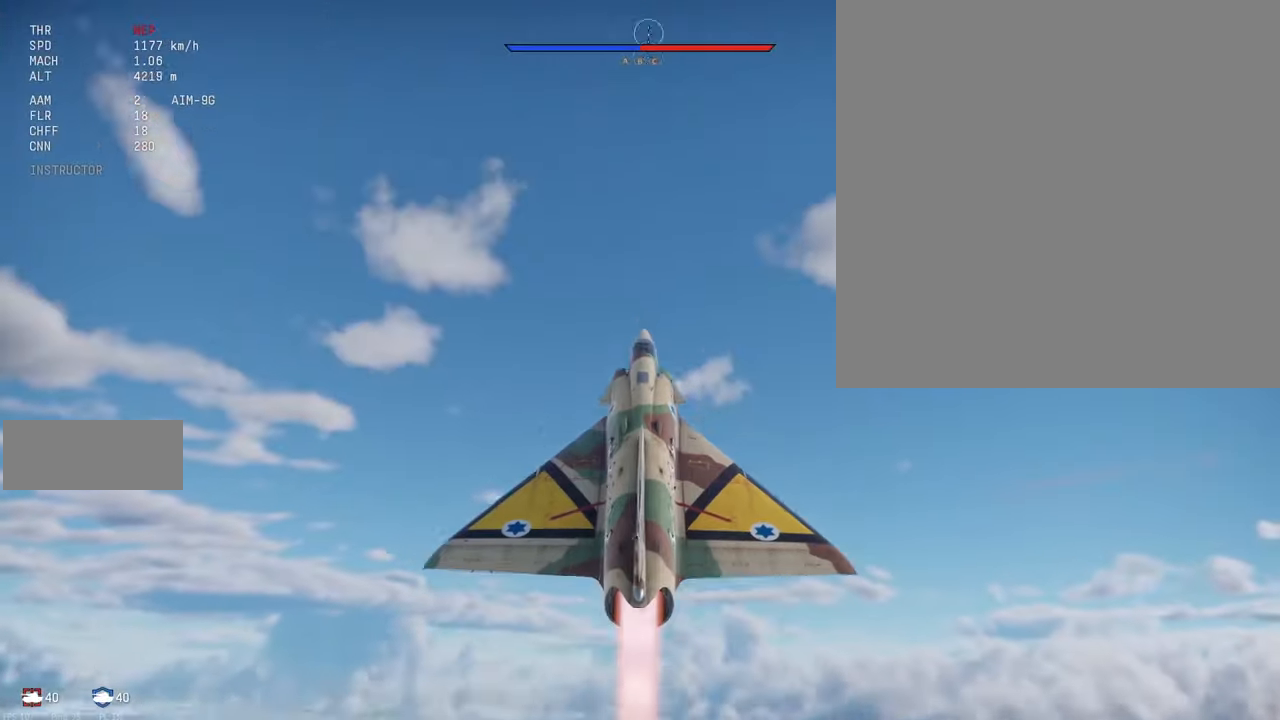
Gameplay with keyboard and mouse; each line is a JSON object with the keys and mouse buttons held at the frame after it. "events" lists presses ("down") and releases ("up") of ".", "/", "0", "1", "2", "3", "4", "5", "6", "7", "8", "9", "a", "alt_l", "alt_r", "b", "backslash", "backspace", "c", "caps_lock", "comma", "ctrl_l", "ctrl_r", "d", "e", "equals", "escape", "f", "f1", "f10", "f11", "f12", "f2", "f3", "f4", "f5", "f6", "f7", "f8", "f9", "g", "h", "i", "j", "k", "l", "lbracket", "m", "minus", "n", "o", "p", "q", "quote", "r", "rbracket", "return", "s", "semicolon", "shift_l", "shift_r", "space", "super_l", "super_r", "t", "tab", "tilde", "u", "v", "w", "x", "y", "z", "mouse_left", "mouse_wheel", "mouse_right", "mouse_mb4" and "mouse_mb5" between this image and that frame as [ms after this image, input, new state], when the widget could be followed in between. "mouse_left", "mouse_wheel", "mouse_right", "mouse_mb4", "mouse_mb5" = the "left", "wheel", "right", "mb4", "mb5" buttons of the "mouse" list. No other keys are recorded. "wheel" means that the mouse wheel is clicked or scrolled. Mouse movement is not recorded.
{"keys": ["shift_l"], "mouse": [], "events": []}
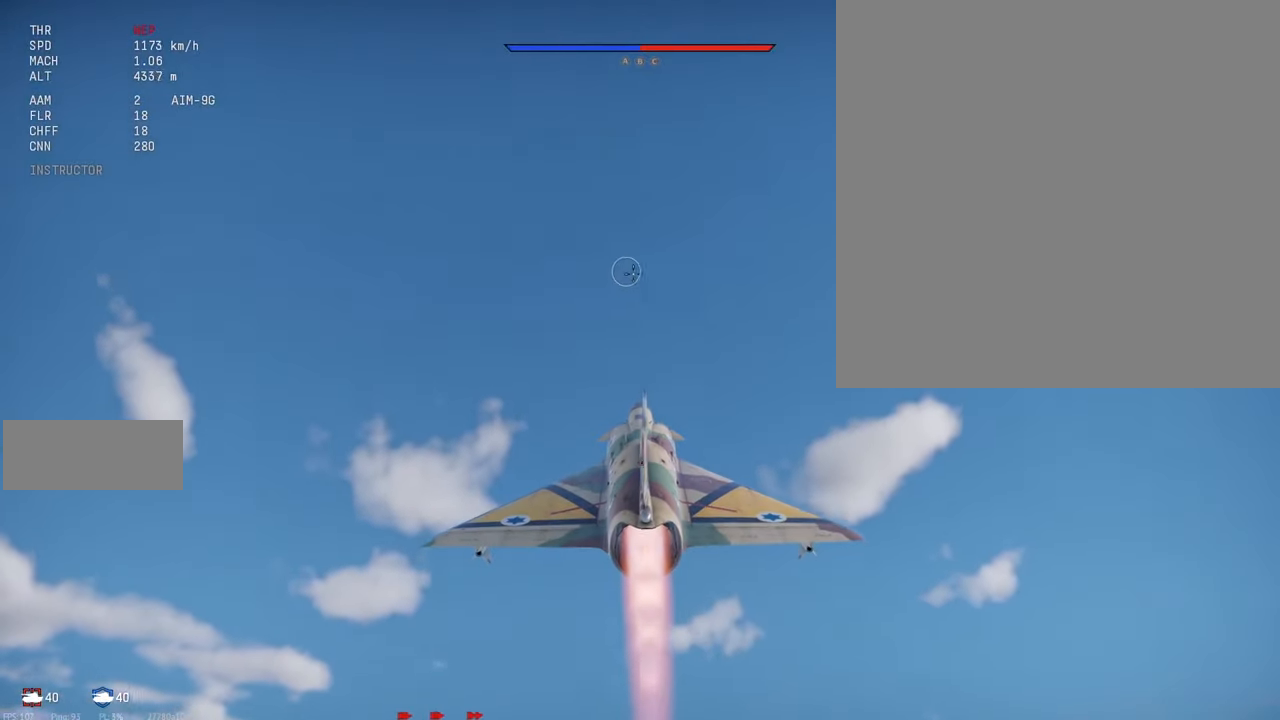
{"keys": ["shift_l"], "mouse": [], "events": []}
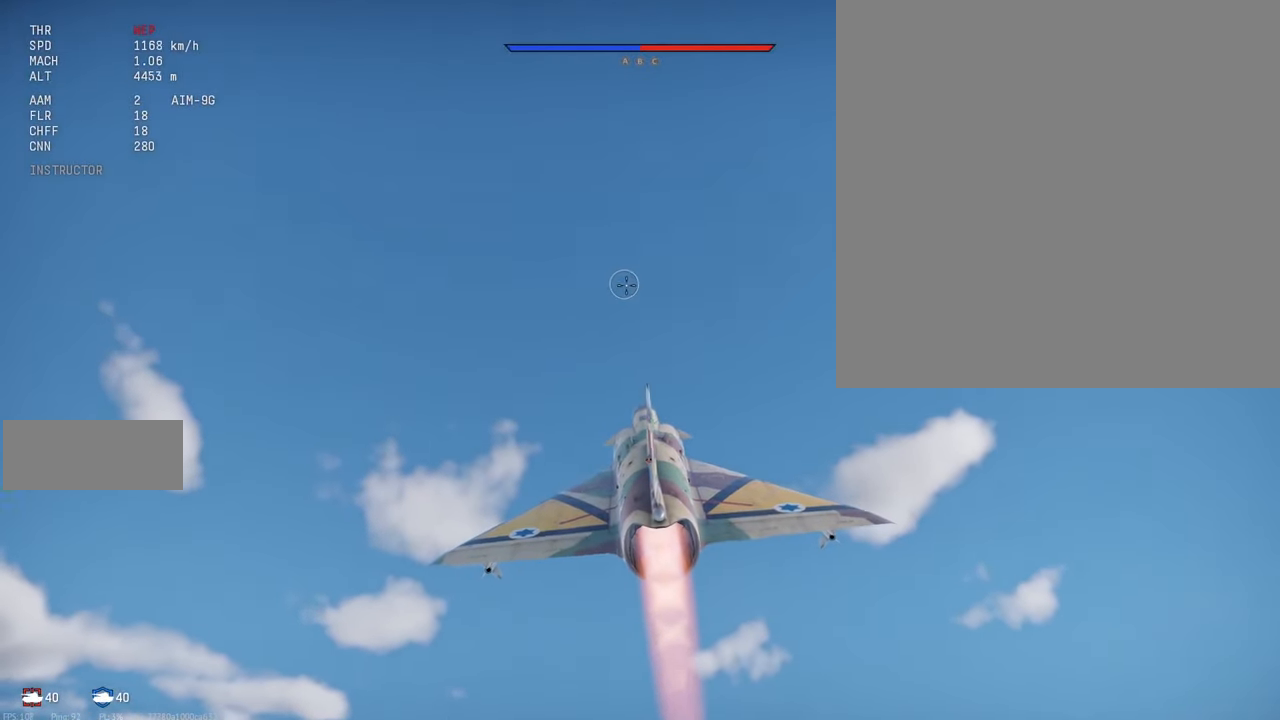
{"keys": ["shift_l"], "mouse": [], "events": []}
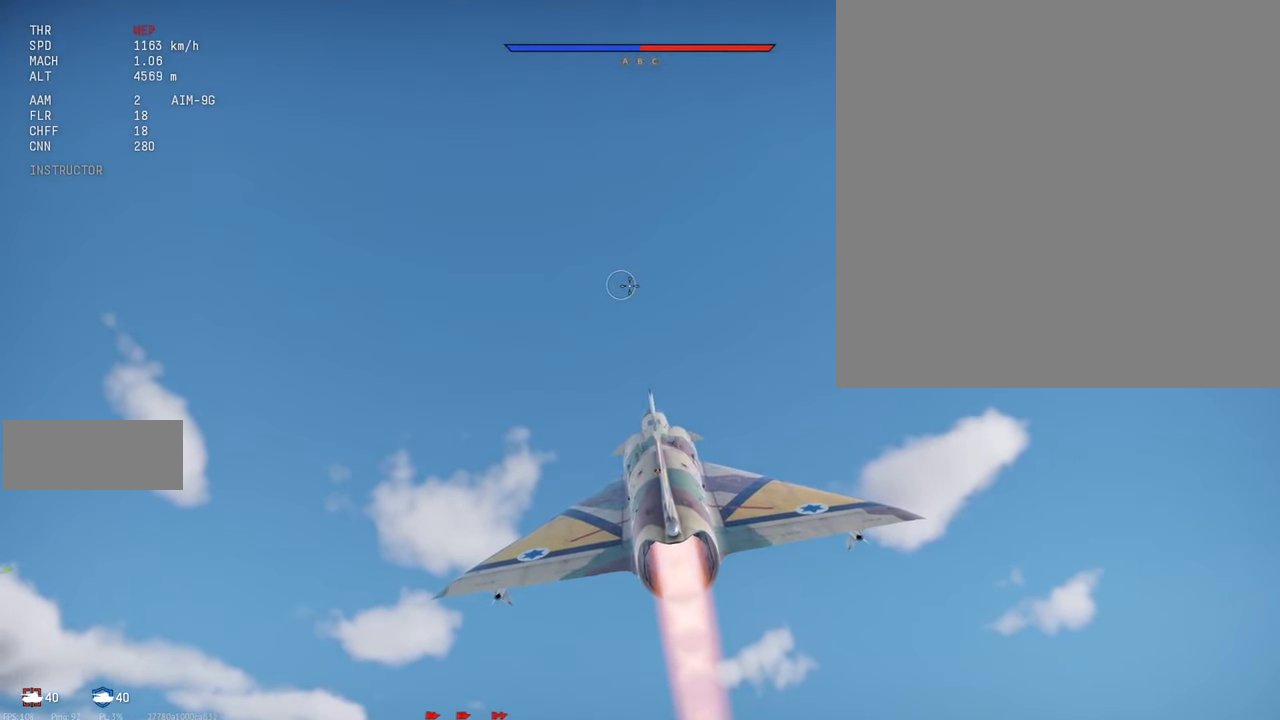
{"keys": ["shift_l"], "mouse": [], "events": []}
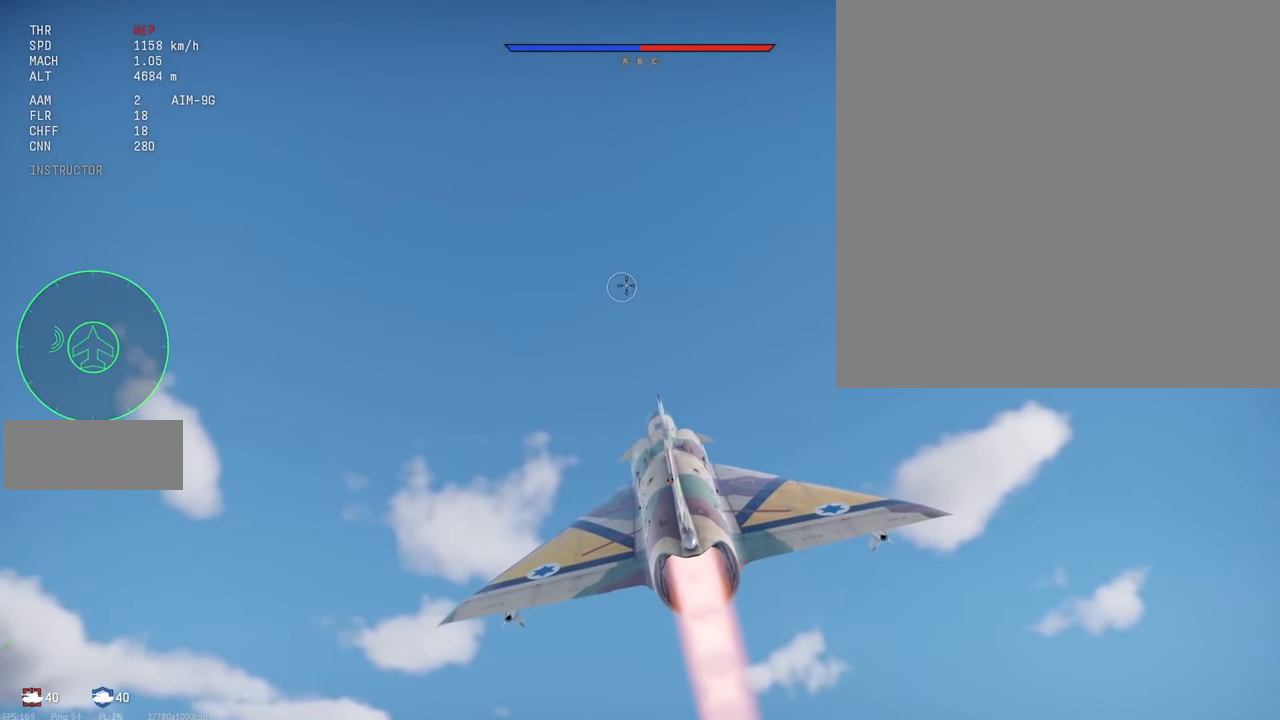
{"keys": ["shift_l"], "mouse": [], "events": []}
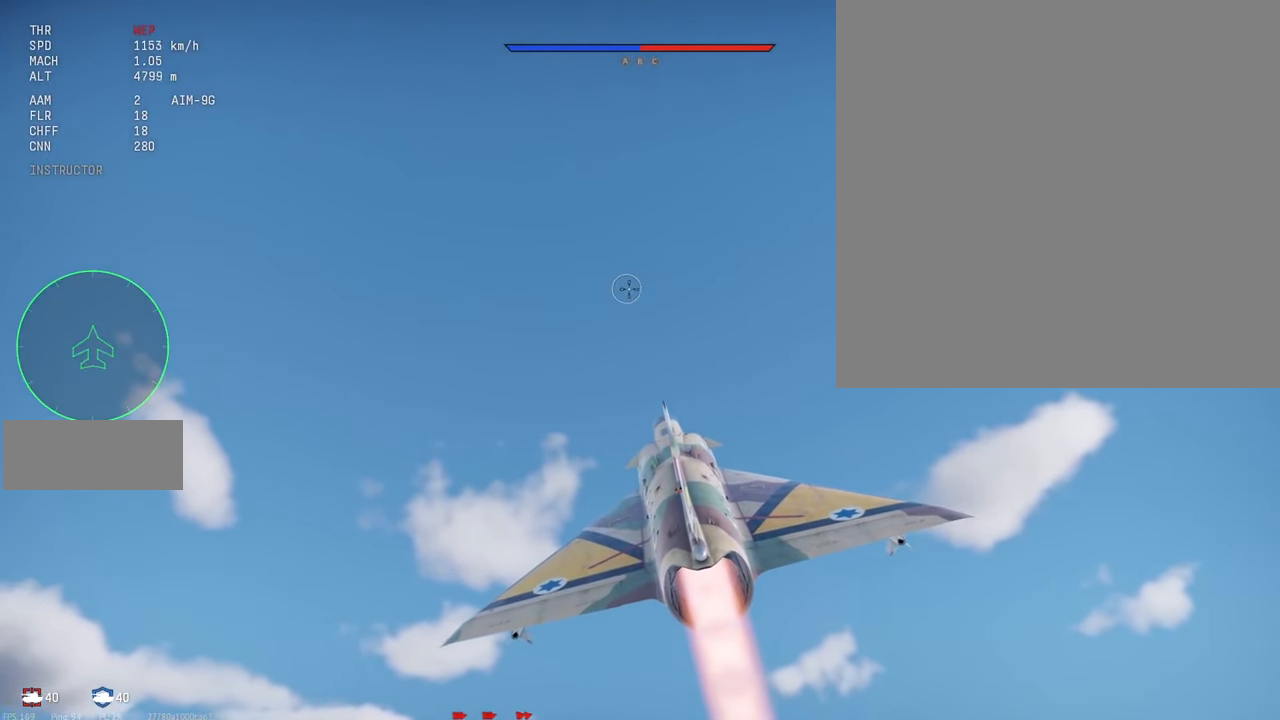
{"keys": ["c", "shift_l"], "mouse": [], "events": [[500, "c", "down"]]}
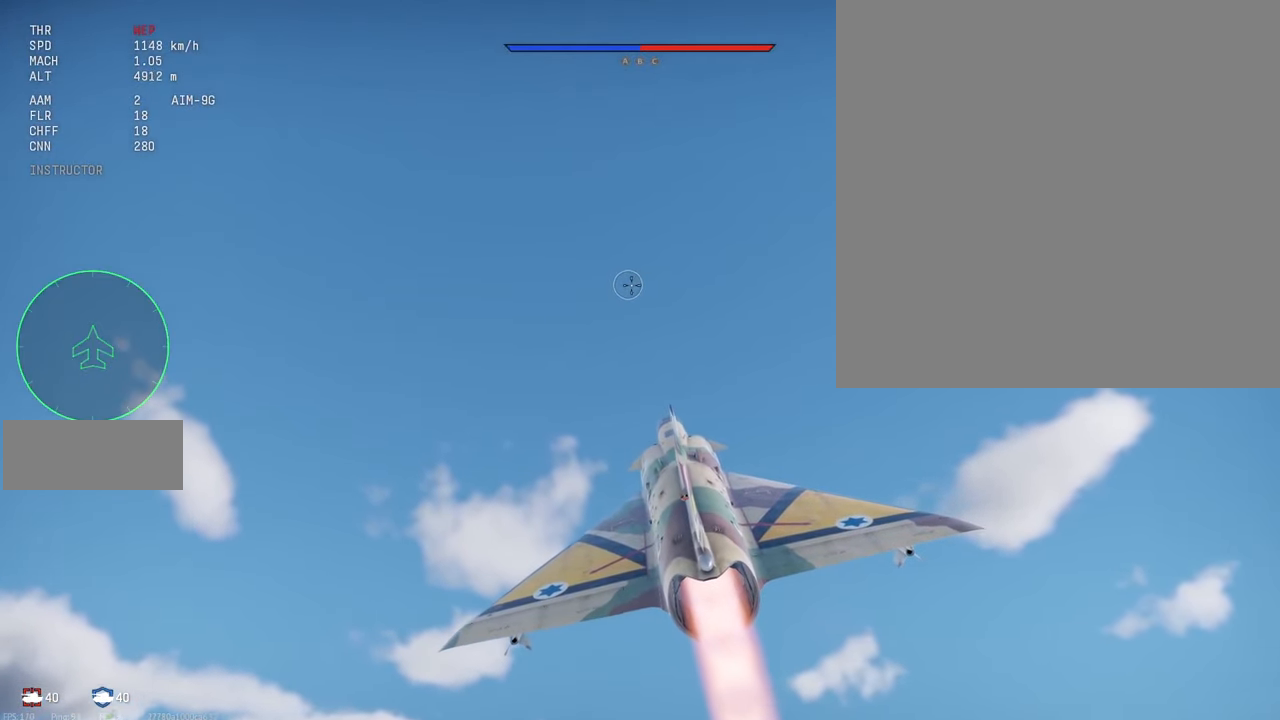
{"keys": ["c", "shift_l"], "mouse": [], "events": []}
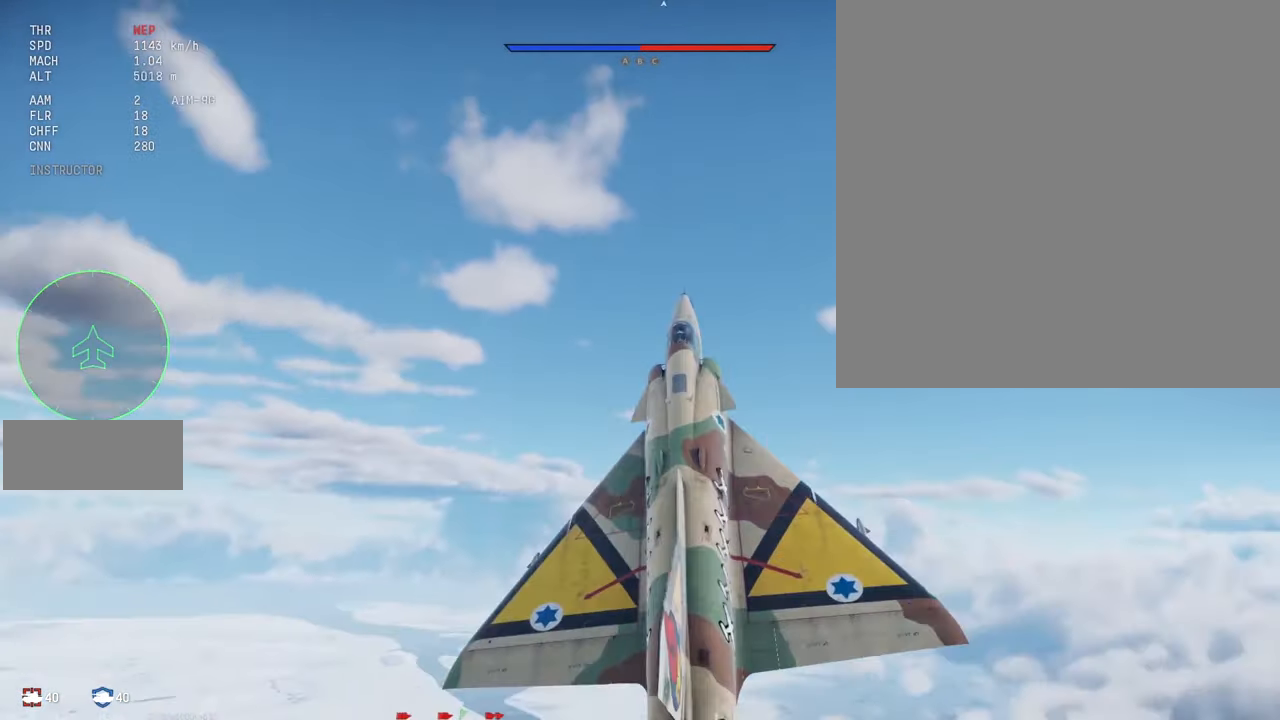
{"keys": ["c", "shift_l"], "mouse": [], "events": []}
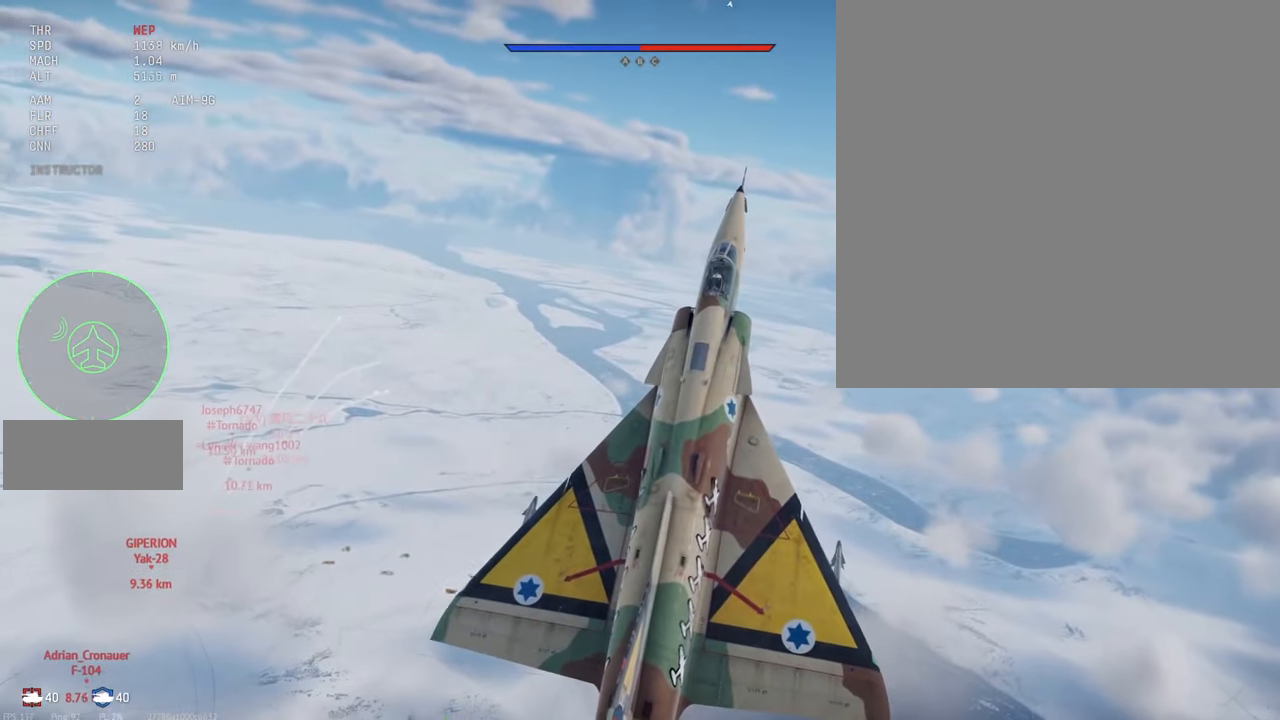
{"keys": ["c", "shift_l"], "mouse": [], "events": []}
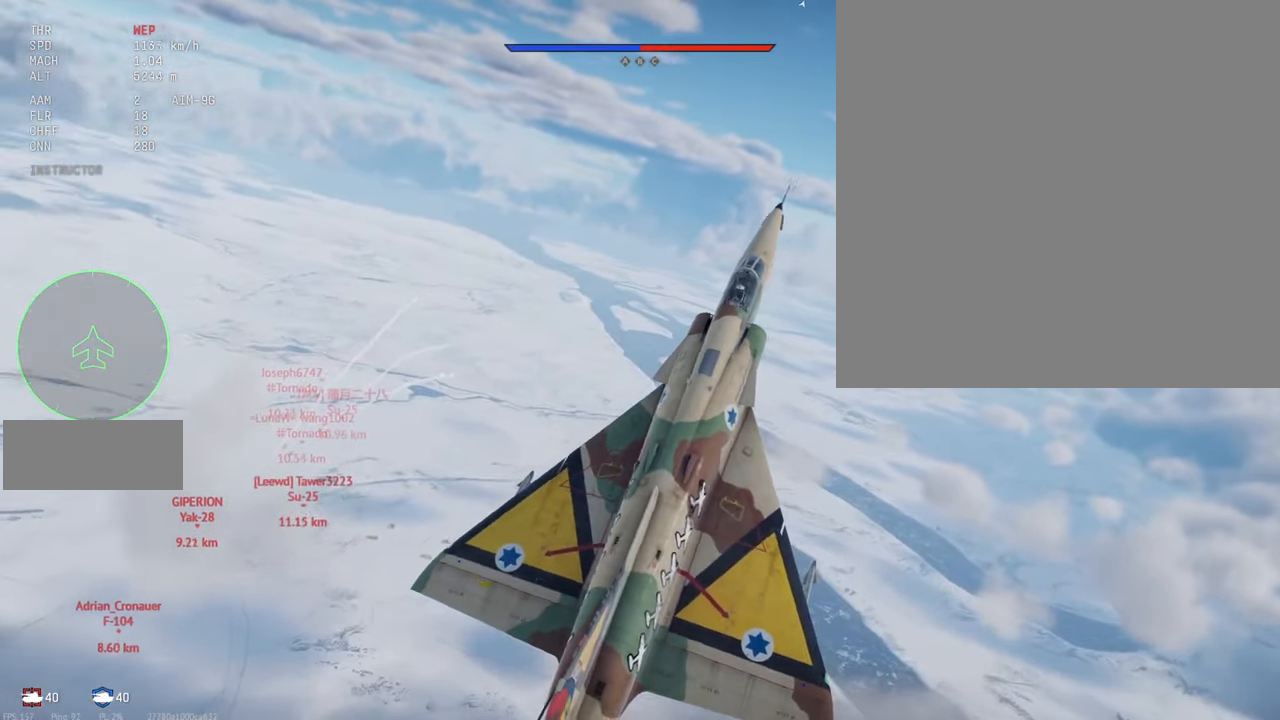
{"keys": ["c", "shift_l"], "mouse": [], "events": []}
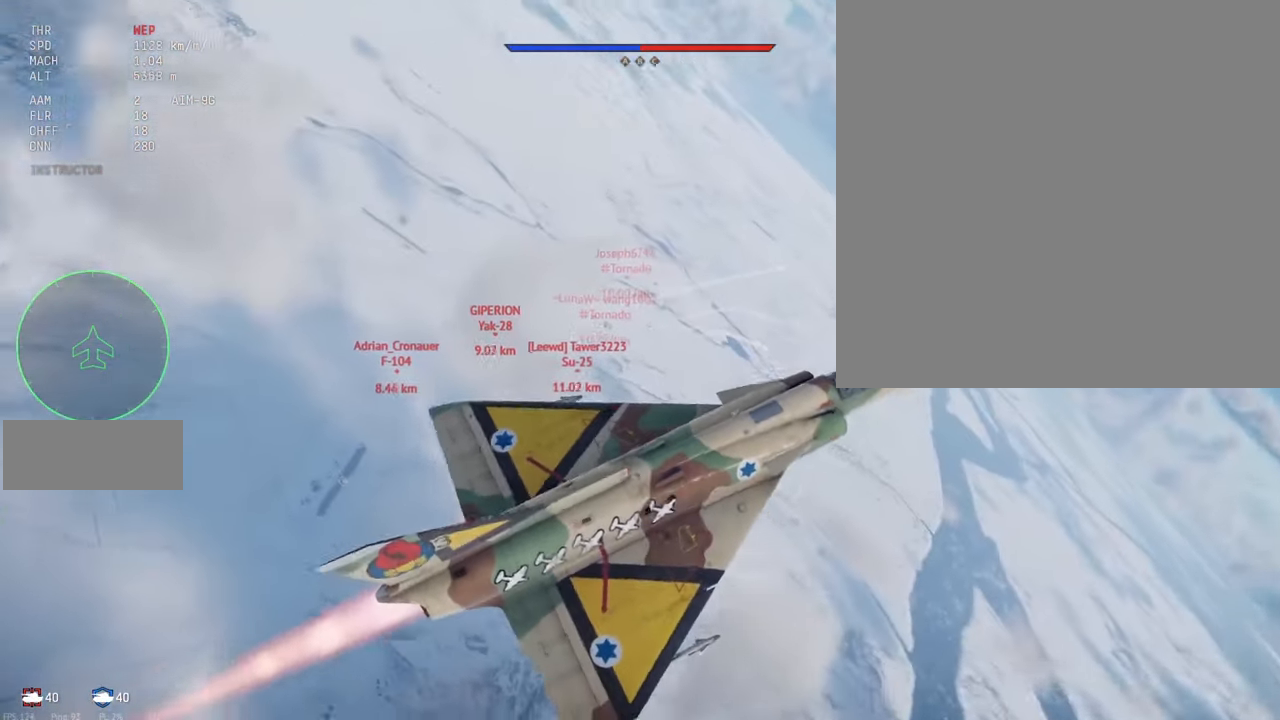
{"keys": ["c", "shift_l"], "mouse": [], "events": []}
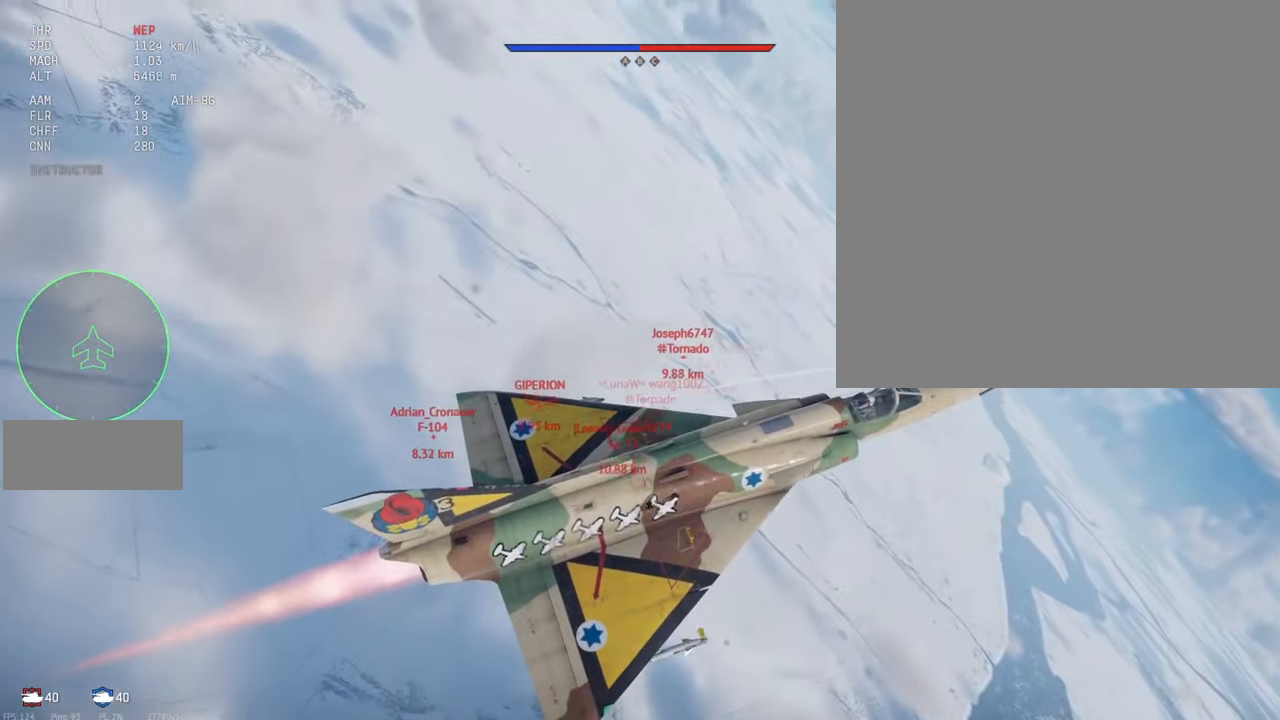
{"keys": ["c", "shift_l"], "mouse": [], "events": []}
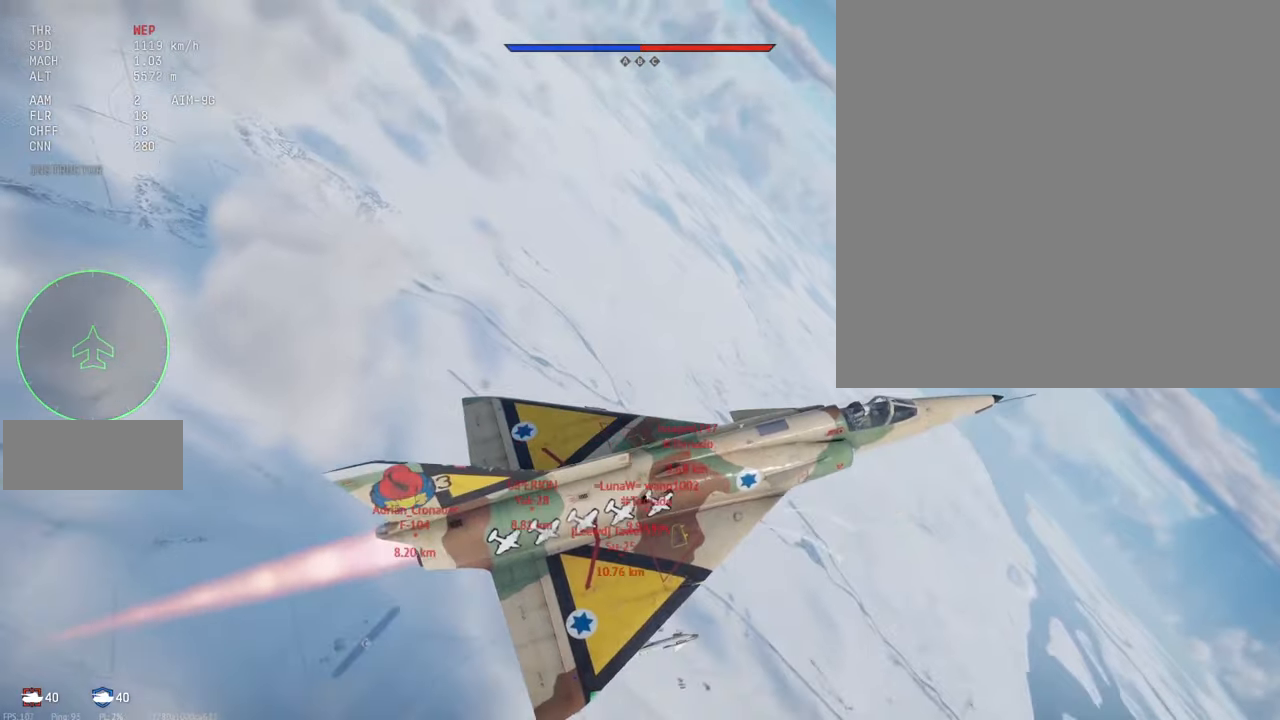
{"keys": ["c", "shift_l"], "mouse": [], "events": []}
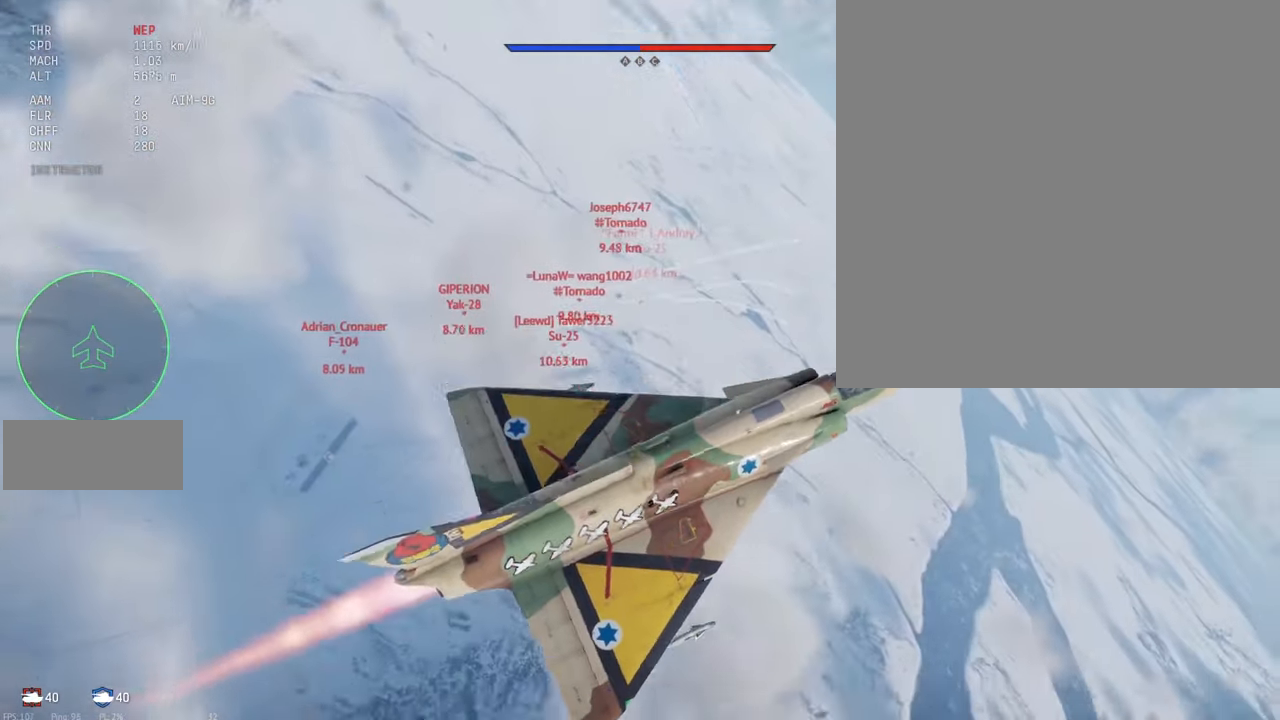
{"keys": ["c", "shift_l"], "mouse": [], "events": []}
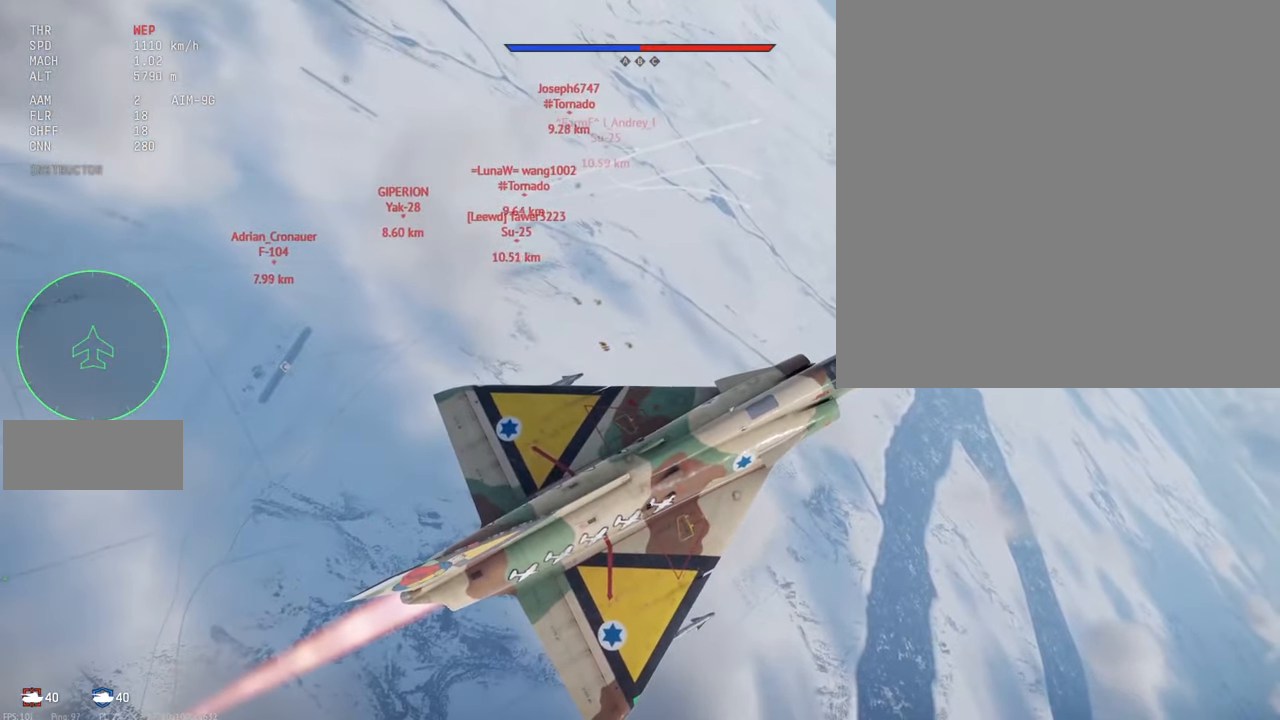
{"keys": ["c", "shift_l"], "mouse": [], "events": []}
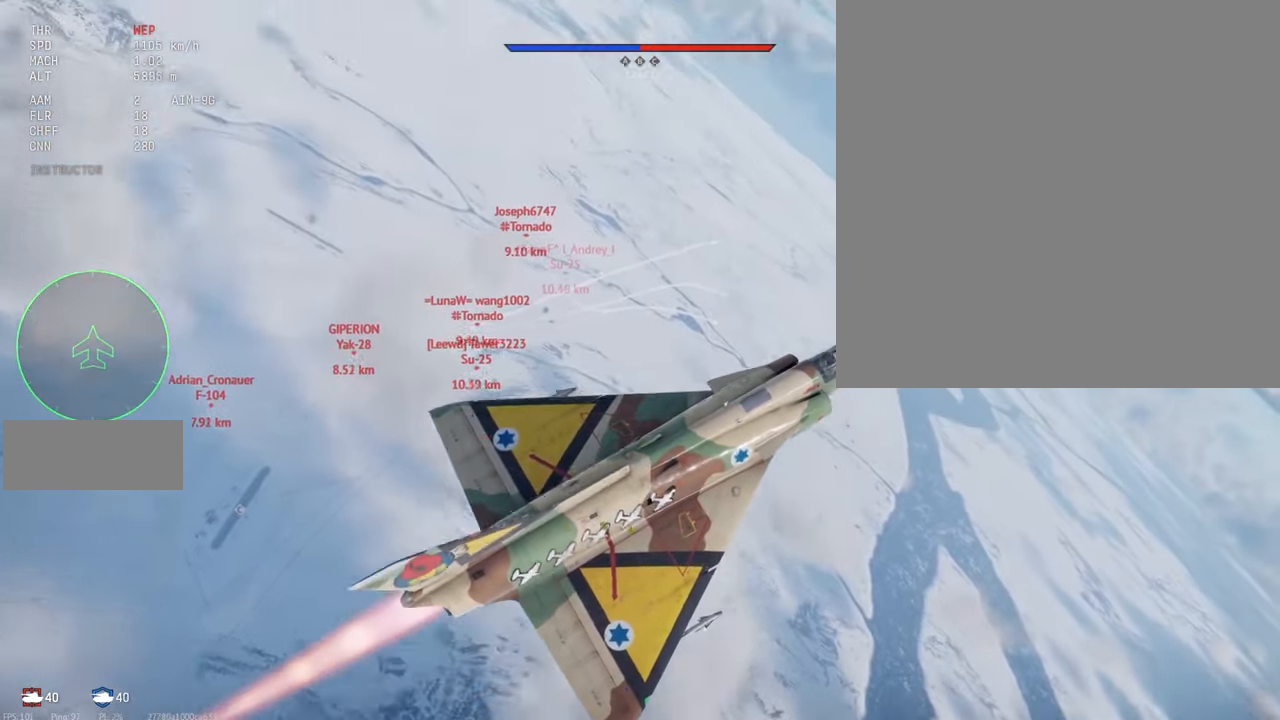
{"keys": ["c", "shift_l"], "mouse": [], "events": []}
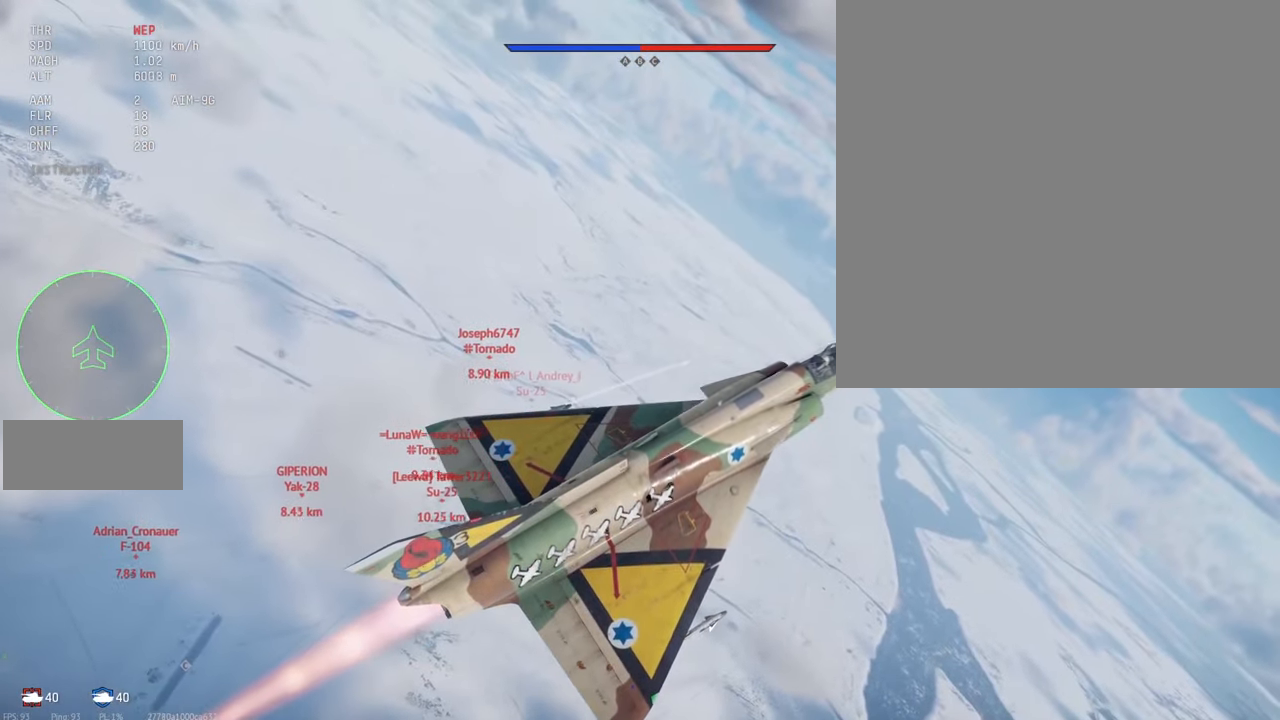
{"keys": ["c", "shift_l"], "mouse": [], "events": []}
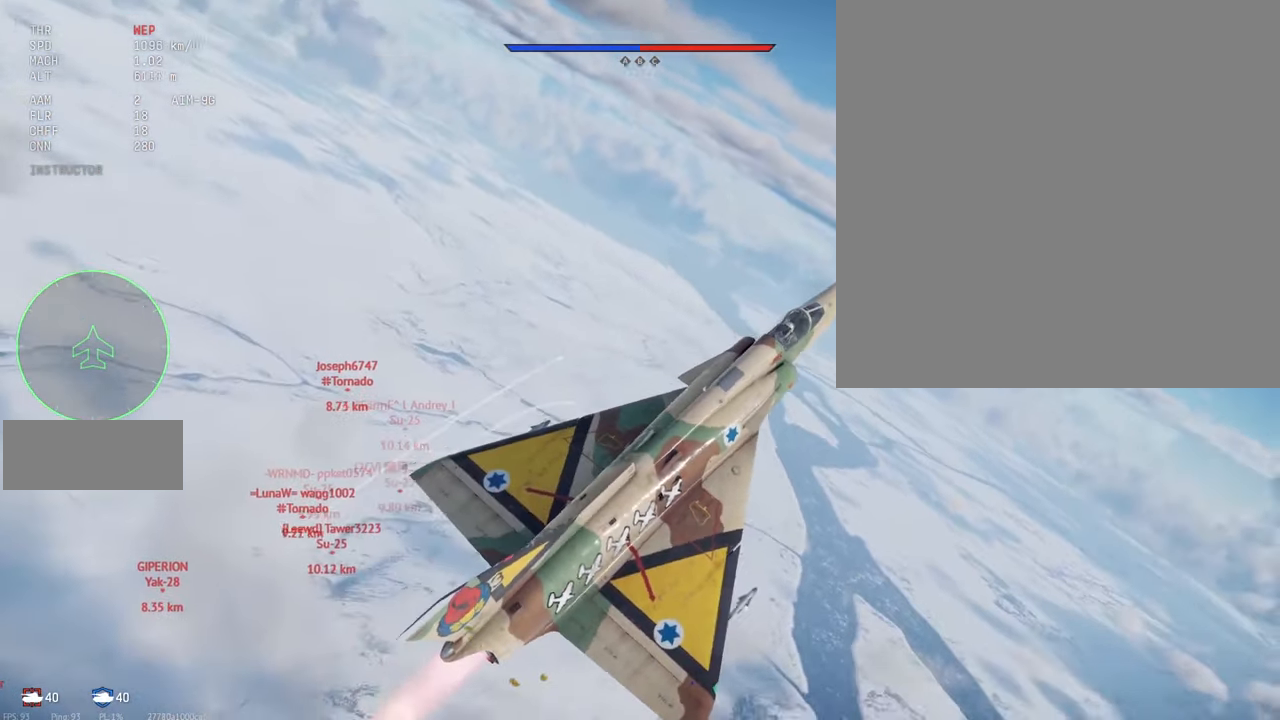
{"keys": ["c", "shift_l"], "mouse": [], "events": []}
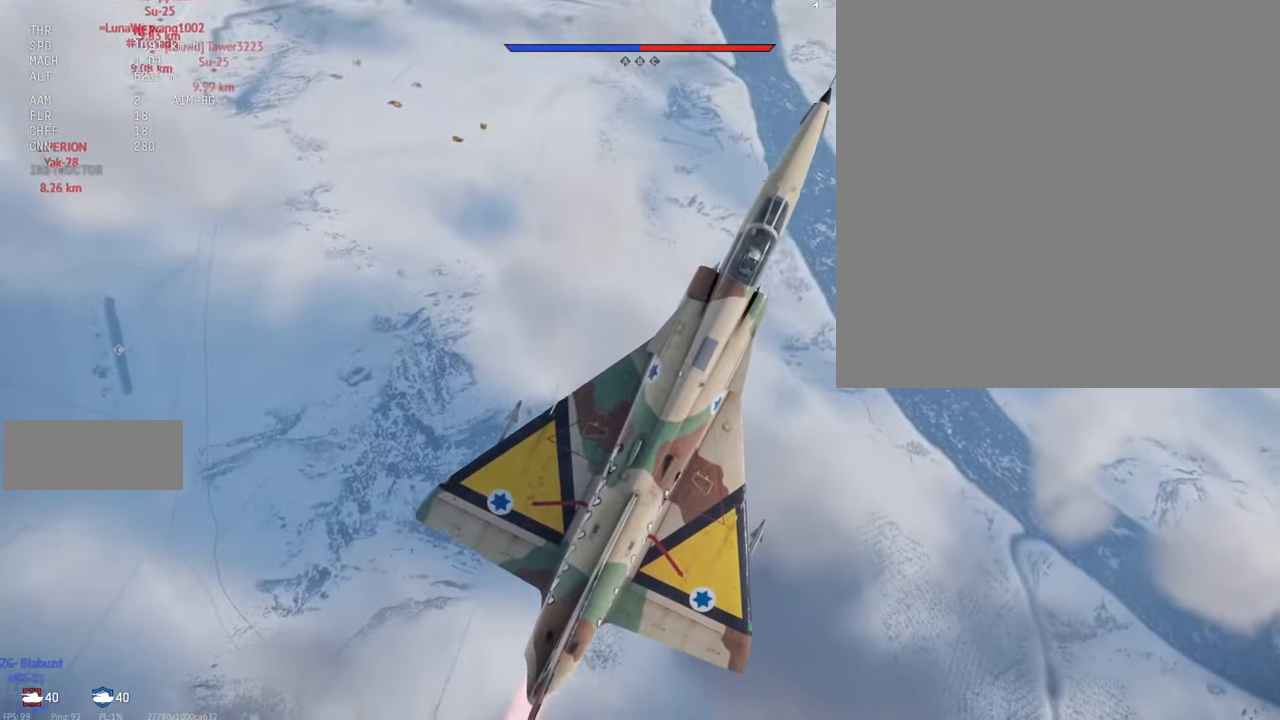
{"keys": ["c", "shift_l"], "mouse": [], "events": []}
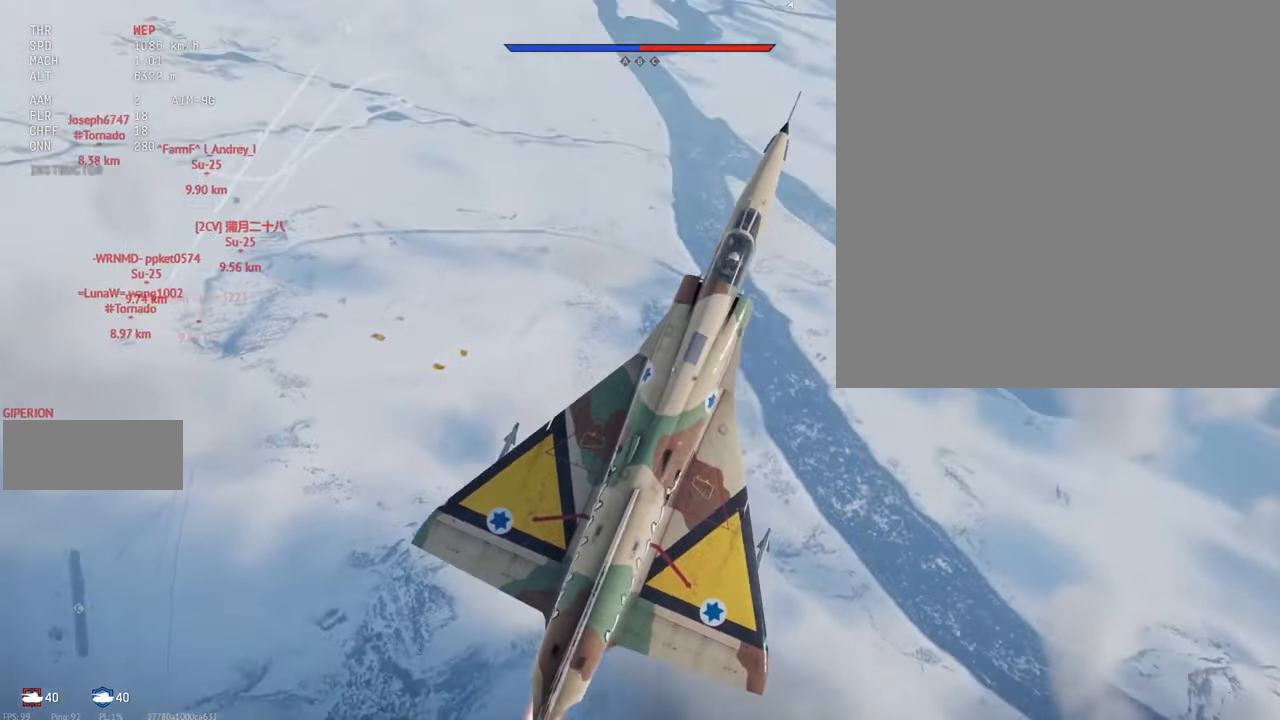
{"keys": ["a", "c", "shift_l"], "mouse": [], "events": [[366, "a", "down"]]}
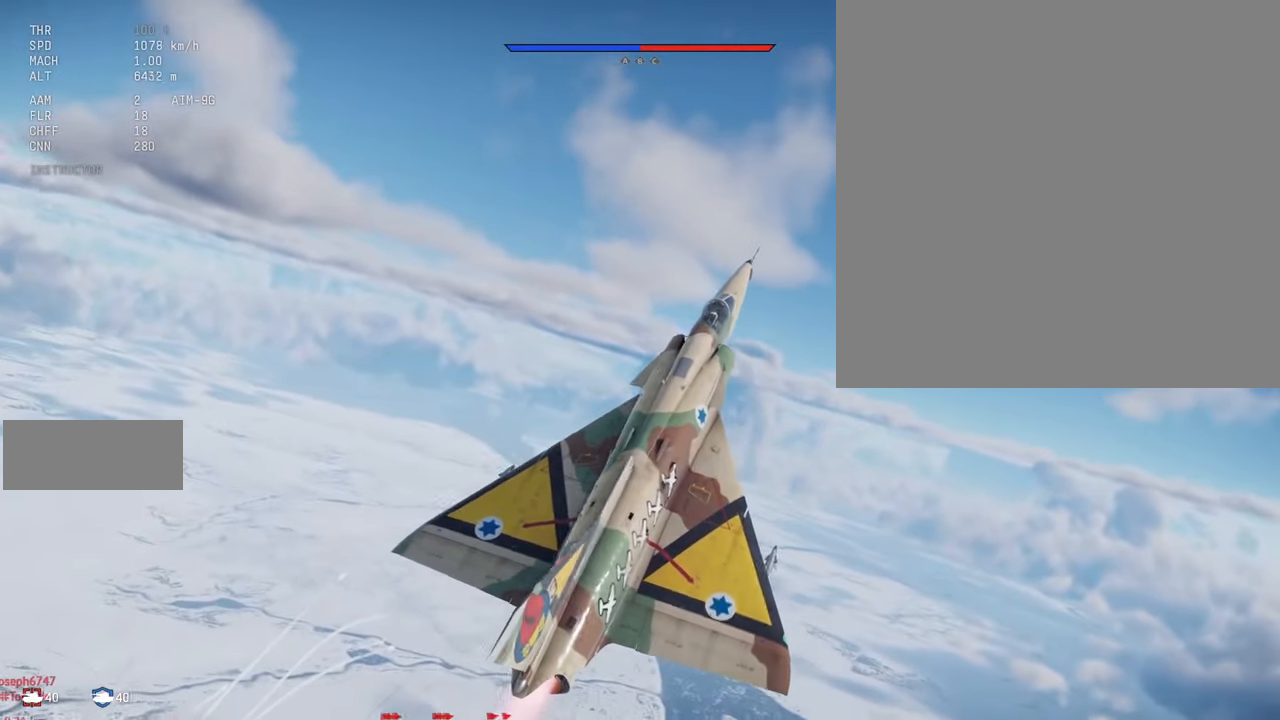
{"keys": ["c", "s", "shift_l"], "mouse": [], "events": [[100, "a", "up"], [183, "a", "down"], [250, "a", "up"], [300, "s", "down"]]}
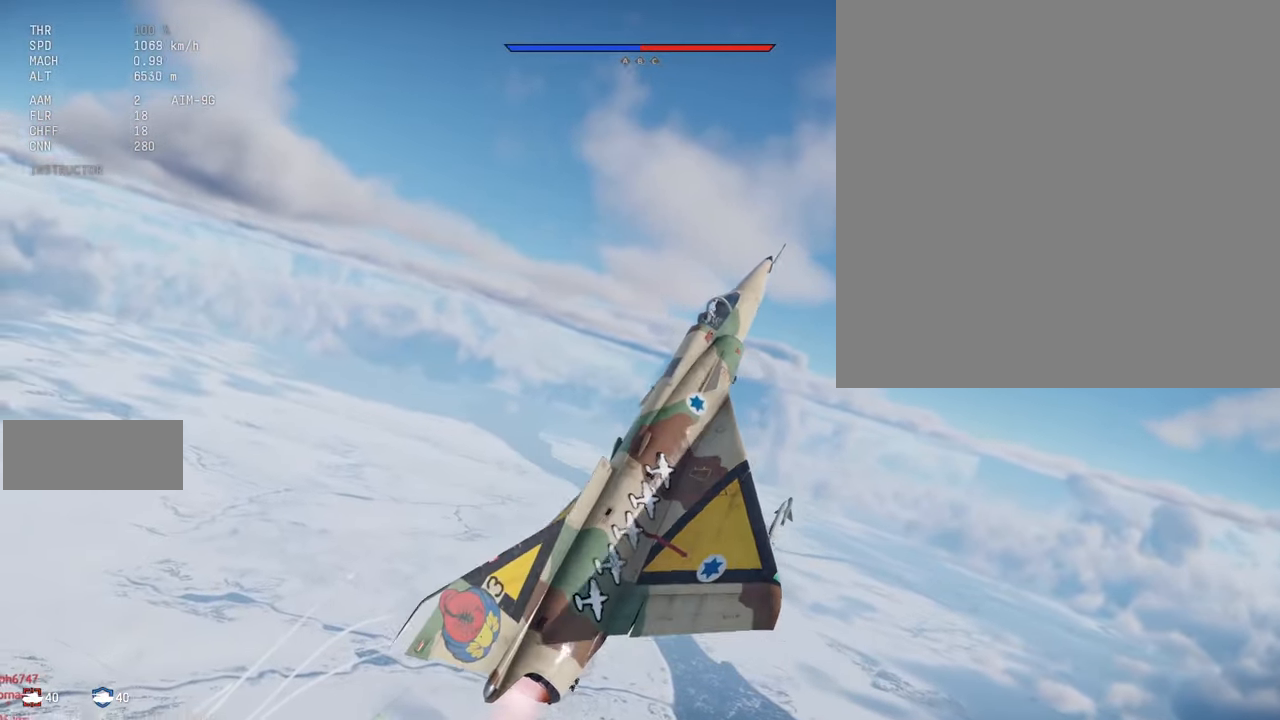
{"keys": ["c", "s", "shift_l"], "mouse": [], "events": [[383, "s", "up"], [500, "s", "down"]]}
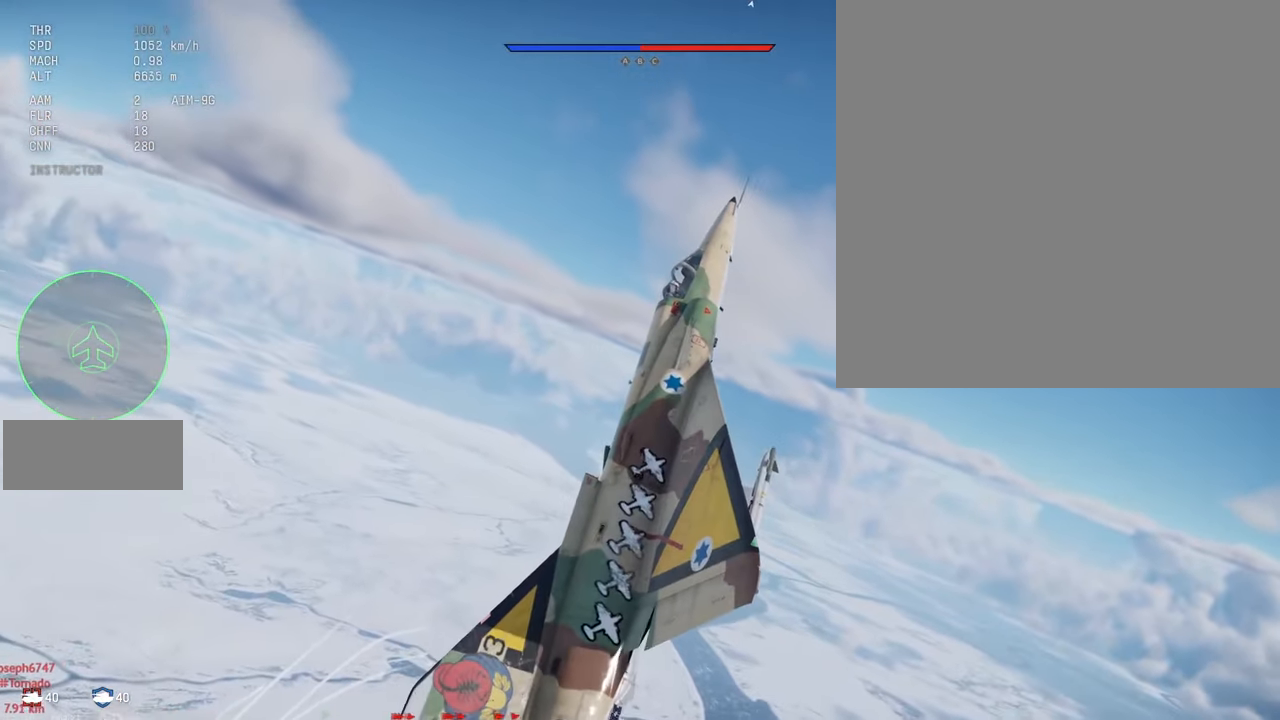
{"keys": ["c", "s", "shift_l"], "mouse": [], "events": []}
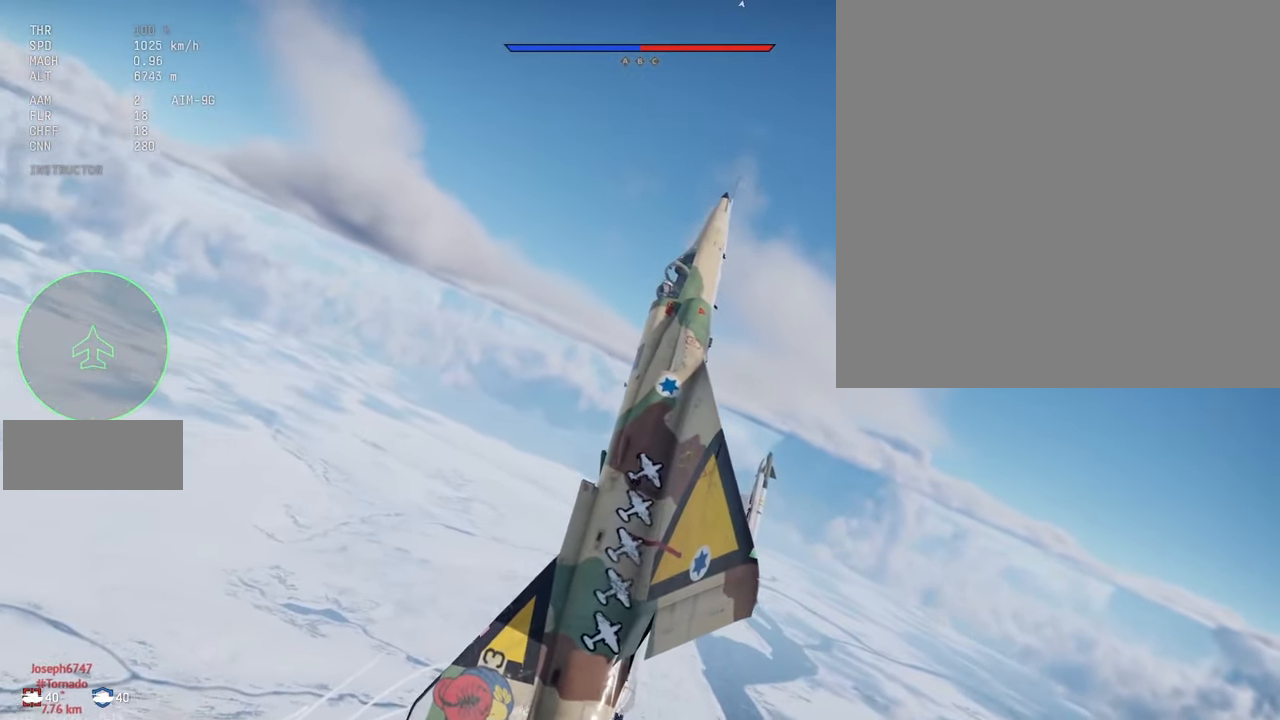
{"keys": ["c", "s", "shift_l"], "mouse": [], "events": []}
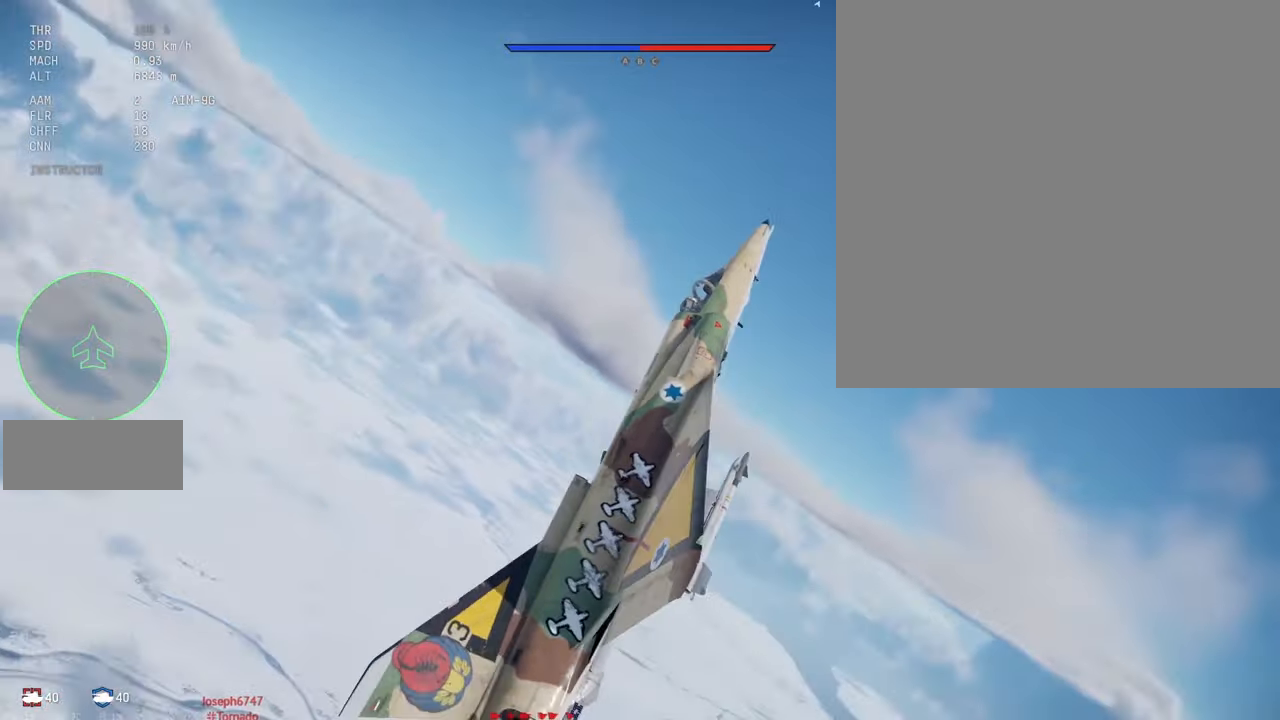
{"keys": ["c", "s", "shift_l"], "mouse": [], "events": []}
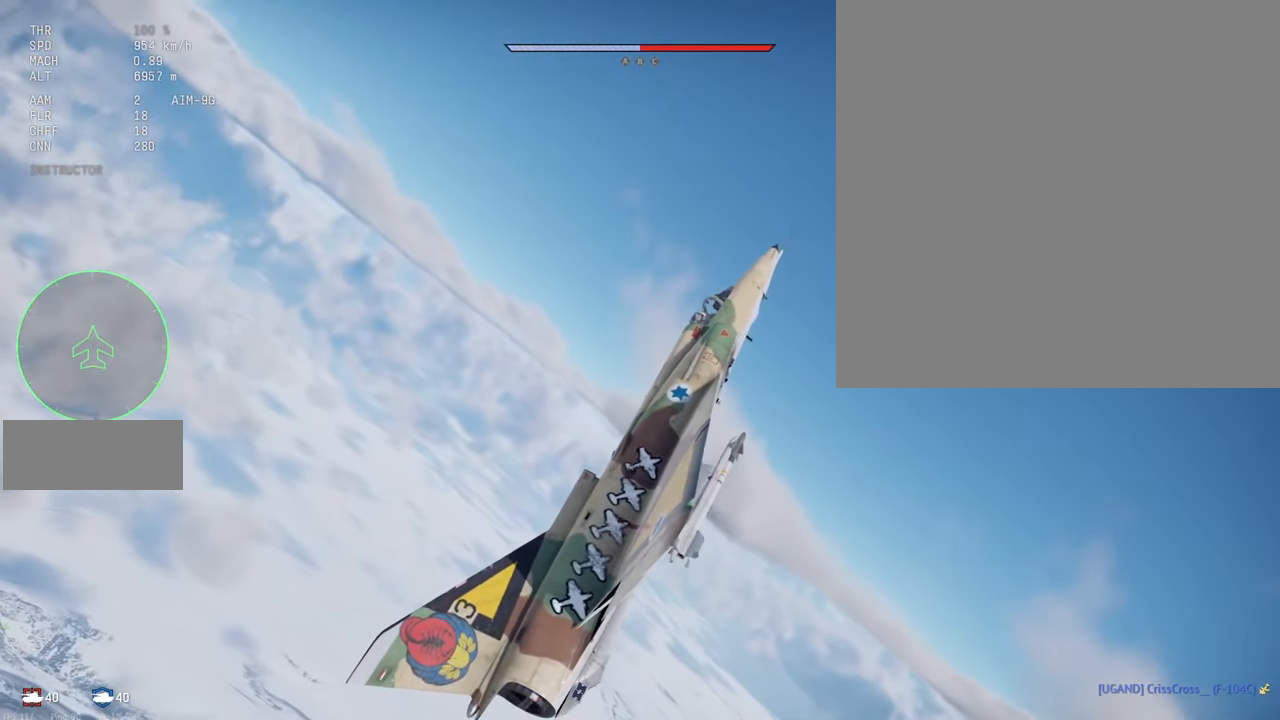
{"keys": ["c", "shift_l"], "mouse": [], "events": [[500, "s", "up"]]}
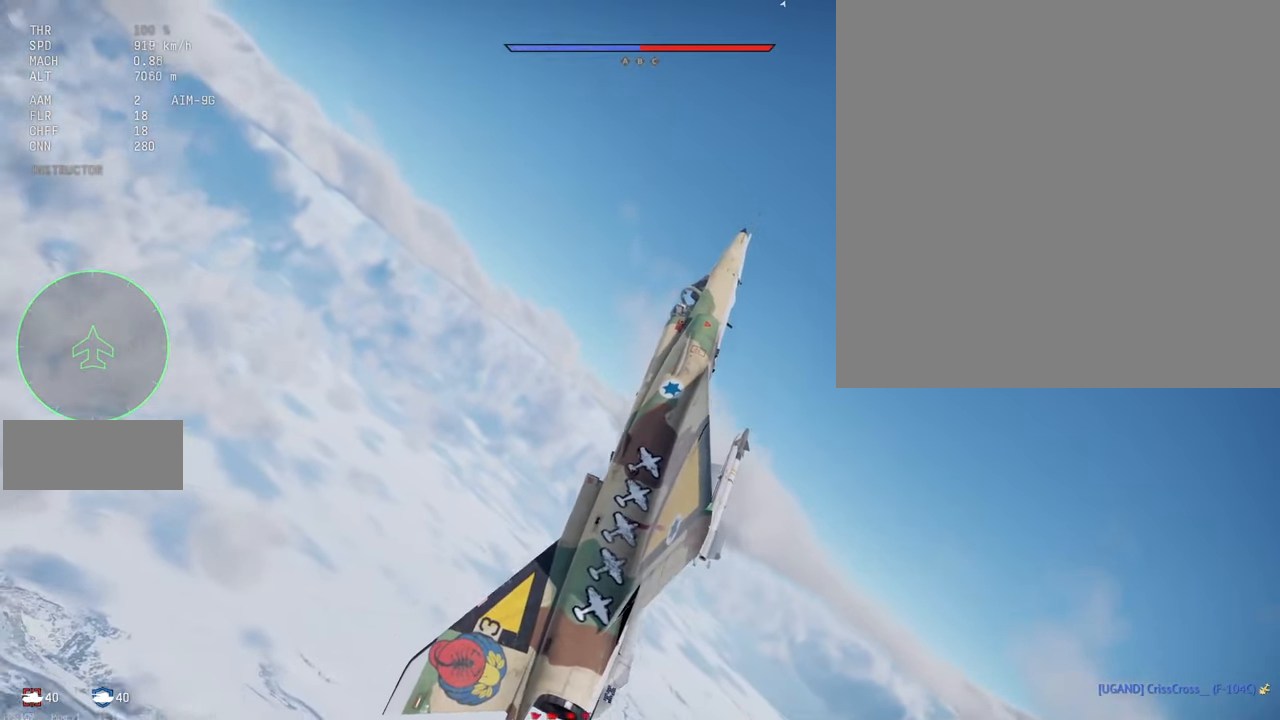
{"keys": ["c", "d", "shift_l"], "mouse": [], "events": [[133, "d", "down"]]}
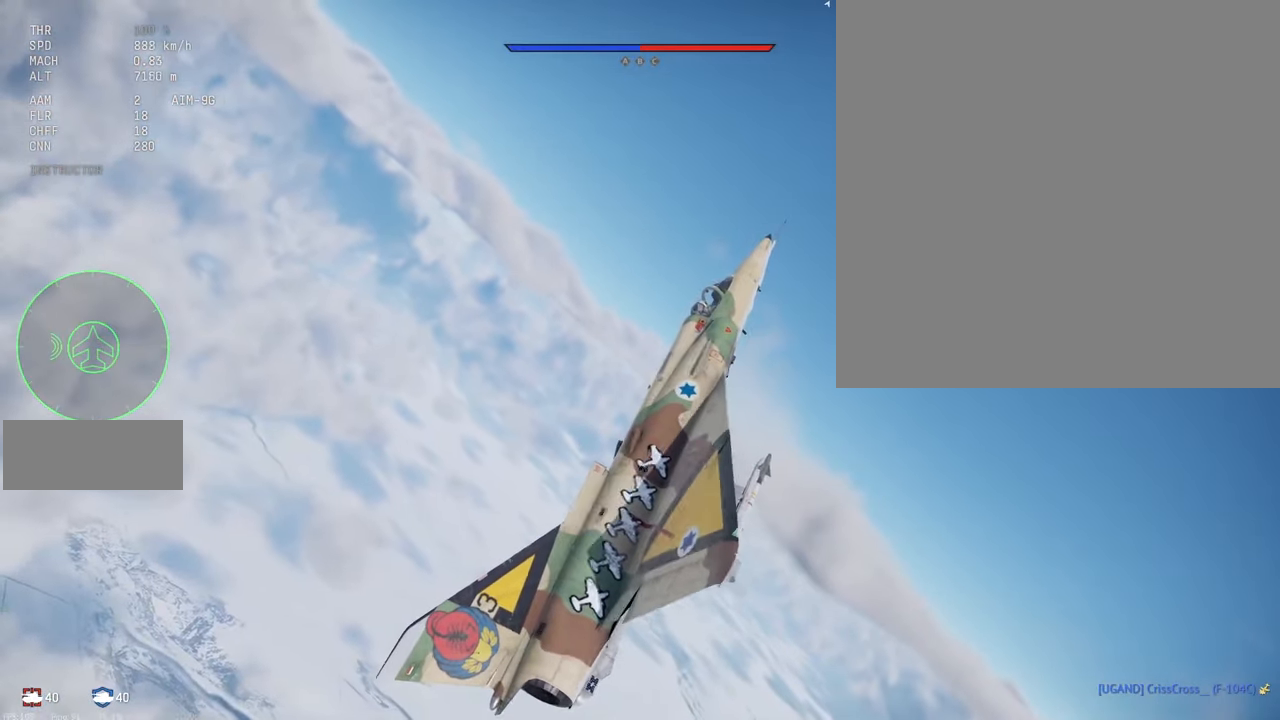
{"keys": ["c", "shift_l"], "mouse": [], "events": [[483, "d", "up"]]}
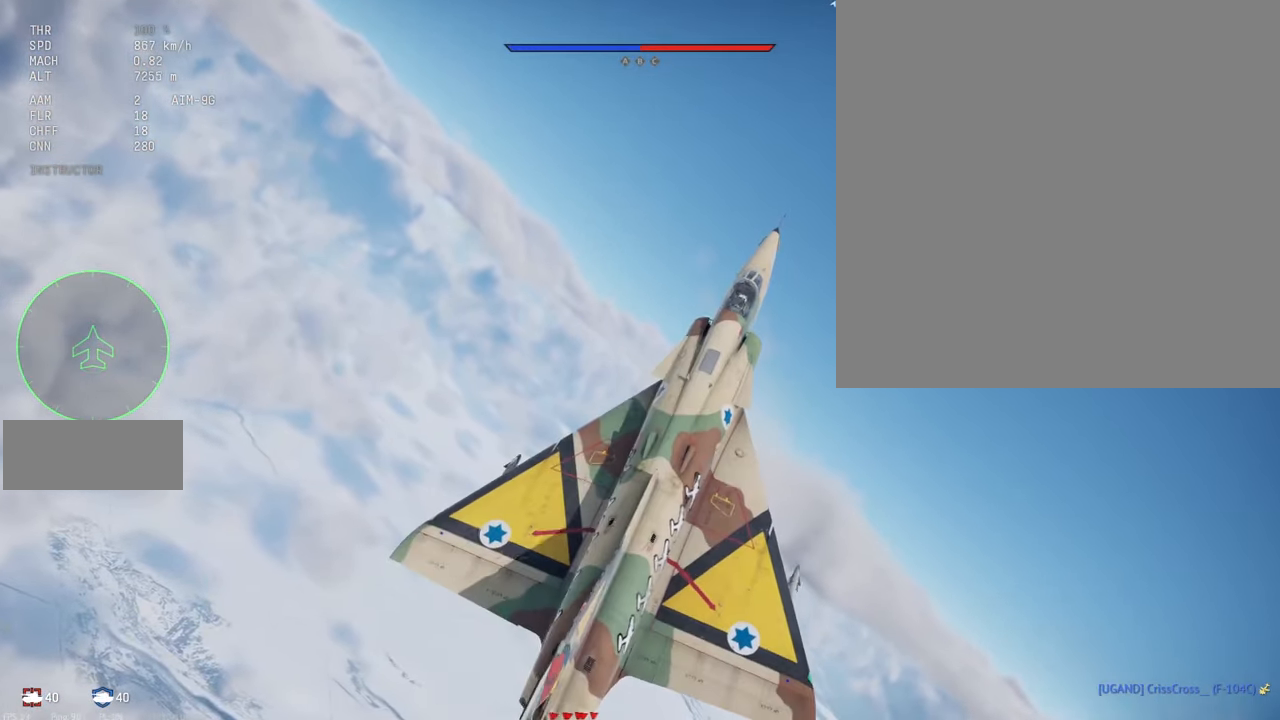
{"keys": ["shift_l"], "mouse": [], "events": [[316, "c", "up"]]}
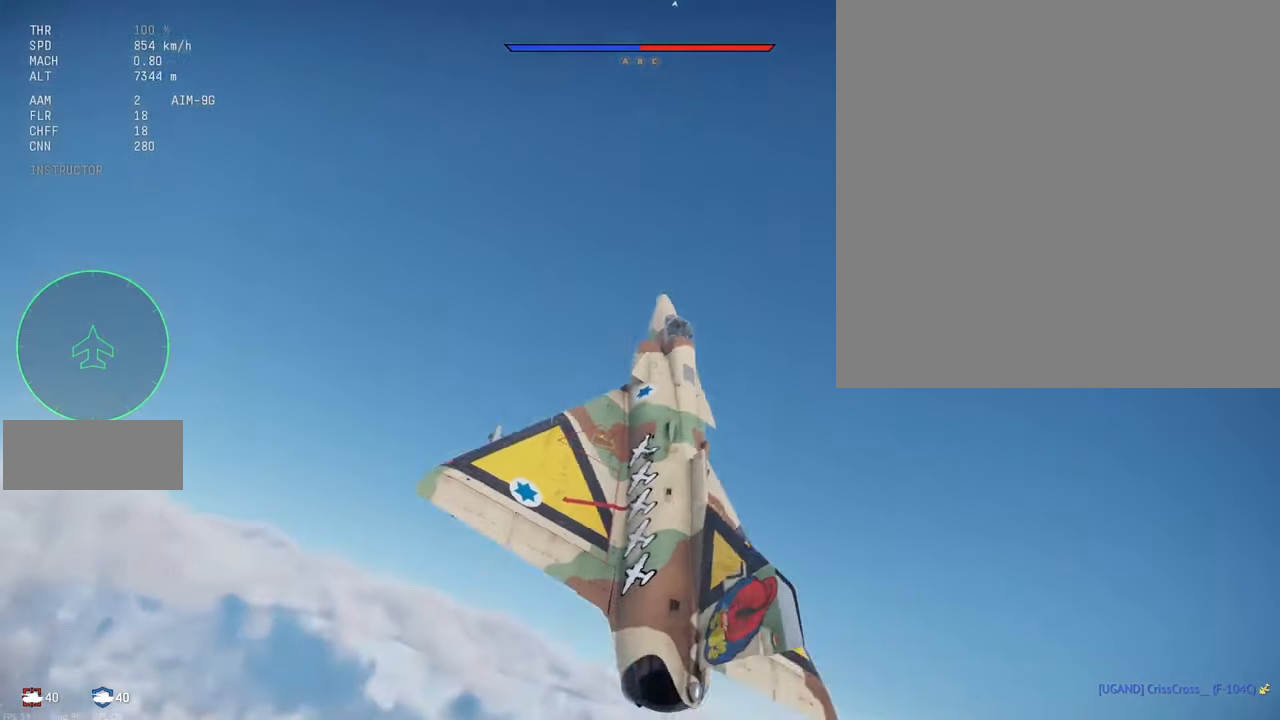
{"keys": ["c", "shift_l"], "mouse": [], "events": [[250, "c", "down"]]}
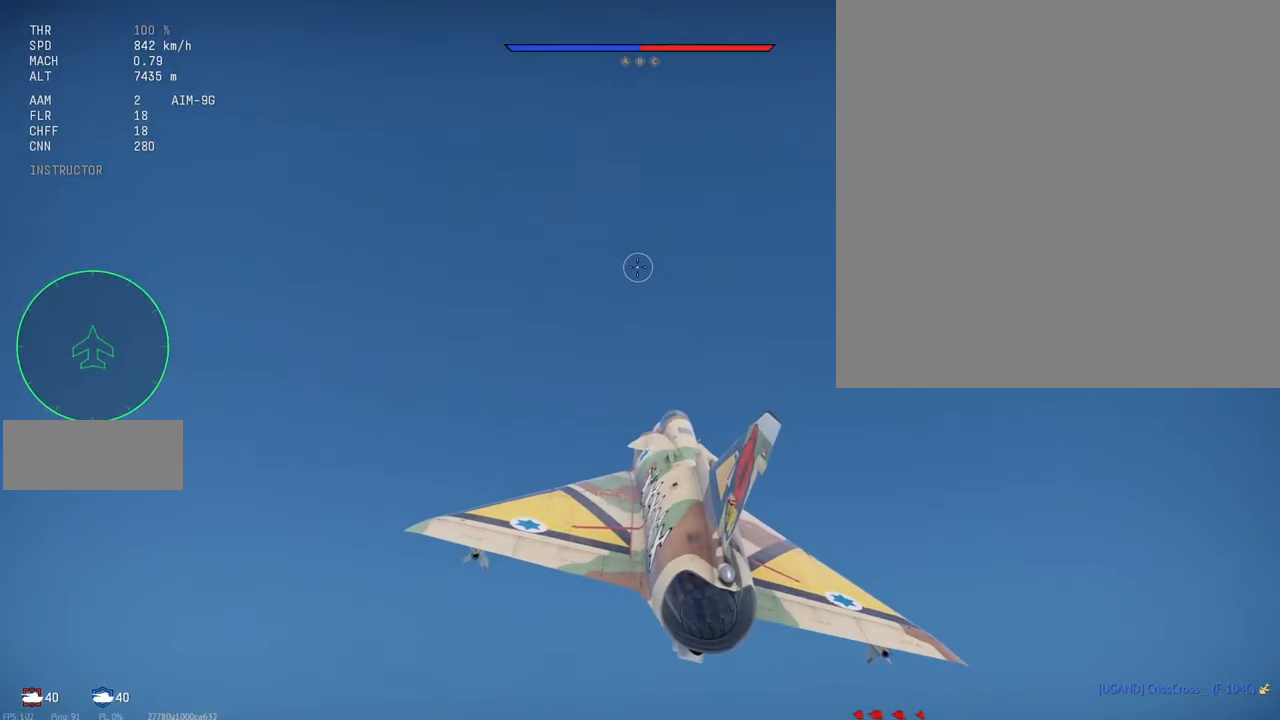
{"keys": ["c", "shift_l"], "mouse": [], "events": []}